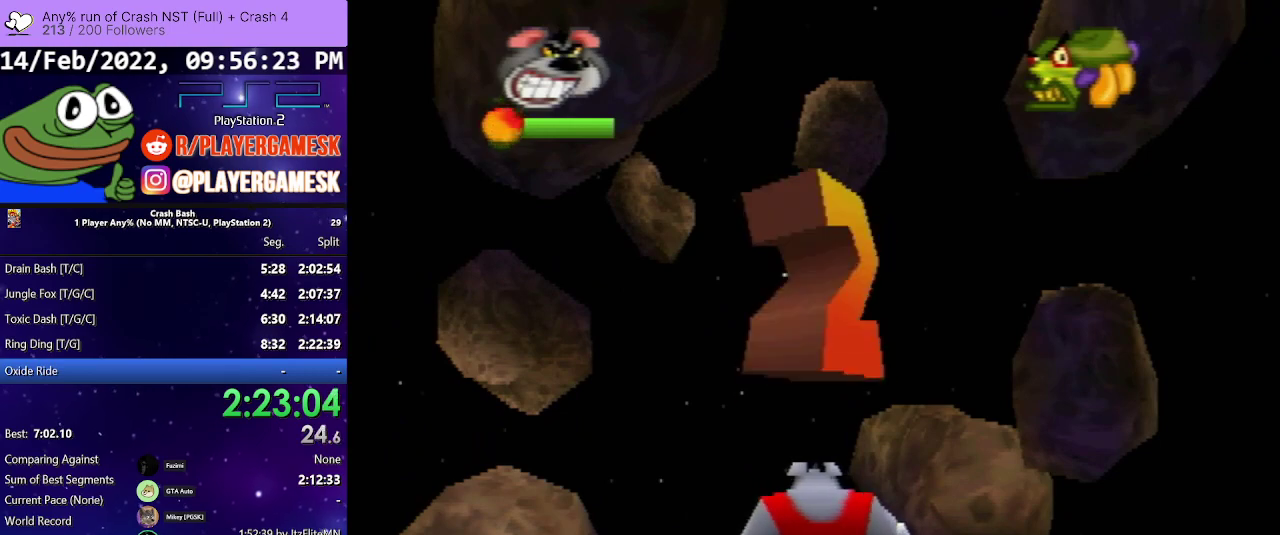
Gameplay with a controller (PlayStation layout); each line is a JSON object with the inputs held at the frame after it. "events" lists button and stick changes between this image and that frame as [ms after this image, input, new state], when the widget could be followed in between. Not read: L3 R3 left_stick right_stick.
{"buttons": [], "events": []}
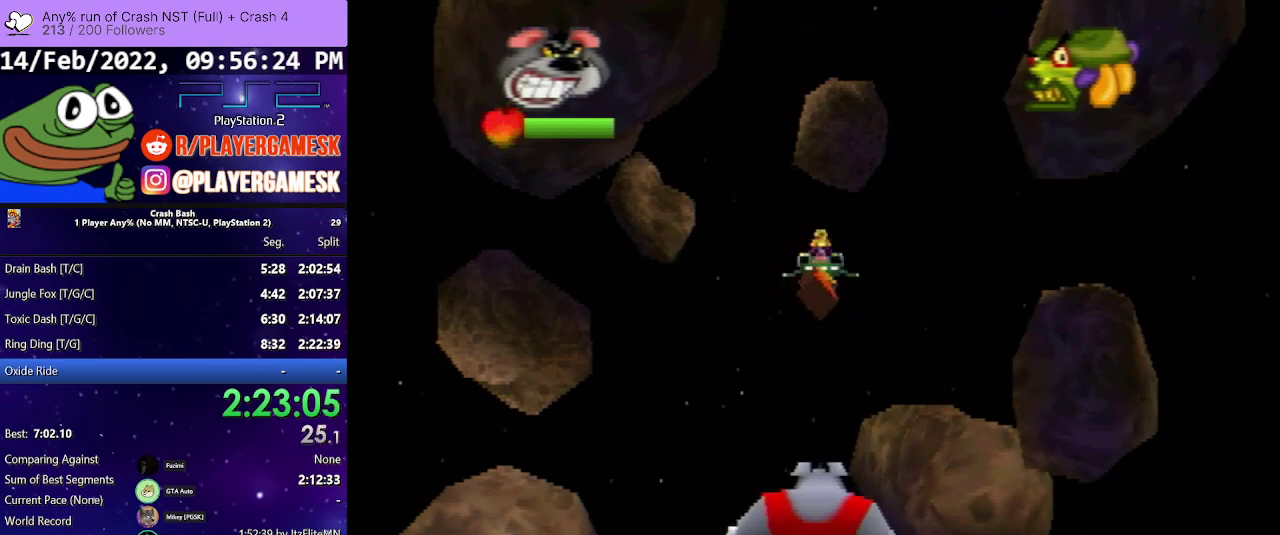
{"buttons": [], "events": []}
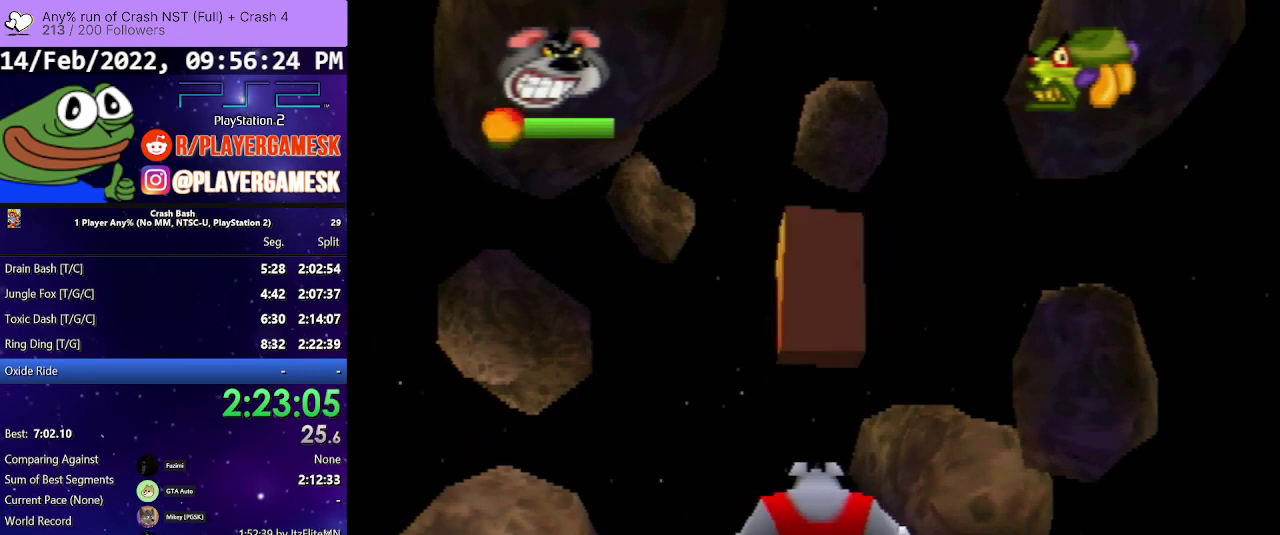
{"buttons": [], "events": []}
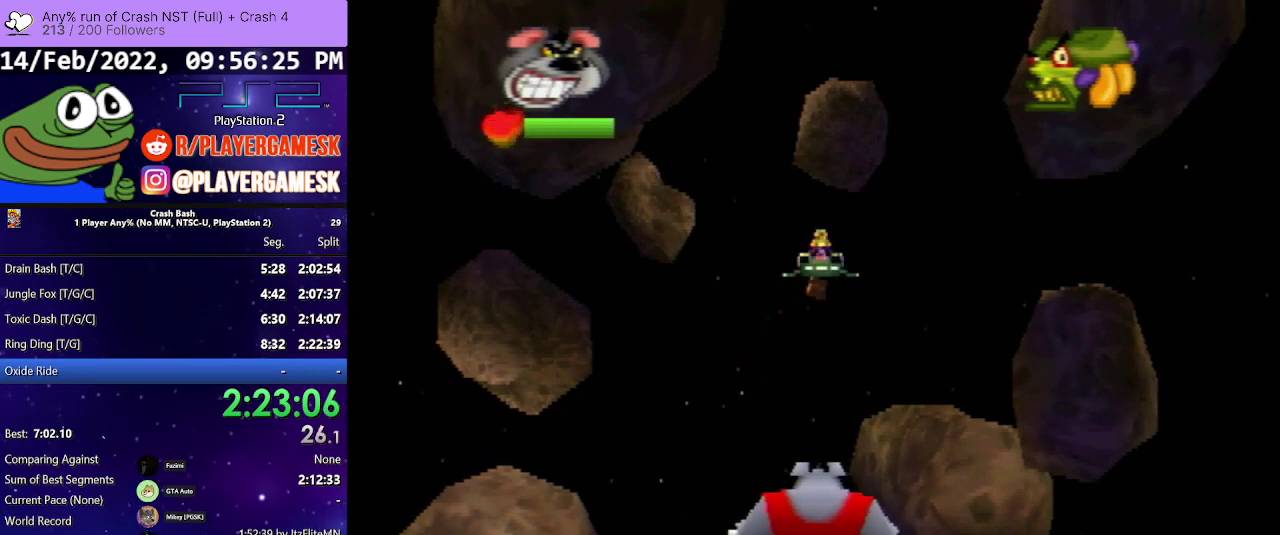
{"buttons": [], "events": [[133, "DPAD_UP", "down"], [367, "DPAD_UP", "up"], [367, "SQUARE", "down"], [500, "SQUARE", "up"]]}
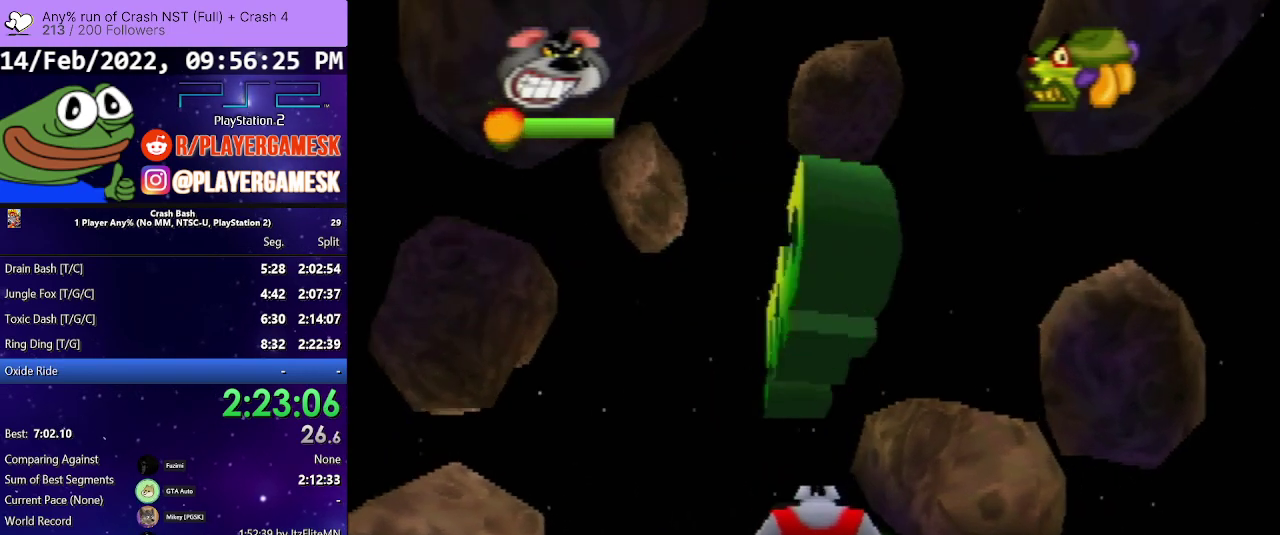
{"buttons": ["DPAD_DOWN"], "events": [[133, "SQUARE", "down"], [233, "SQUARE", "up"], [367, "SQUARE", "down"], [467, "DPAD_DOWN", "down"], [500, "SQUARE", "up"]]}
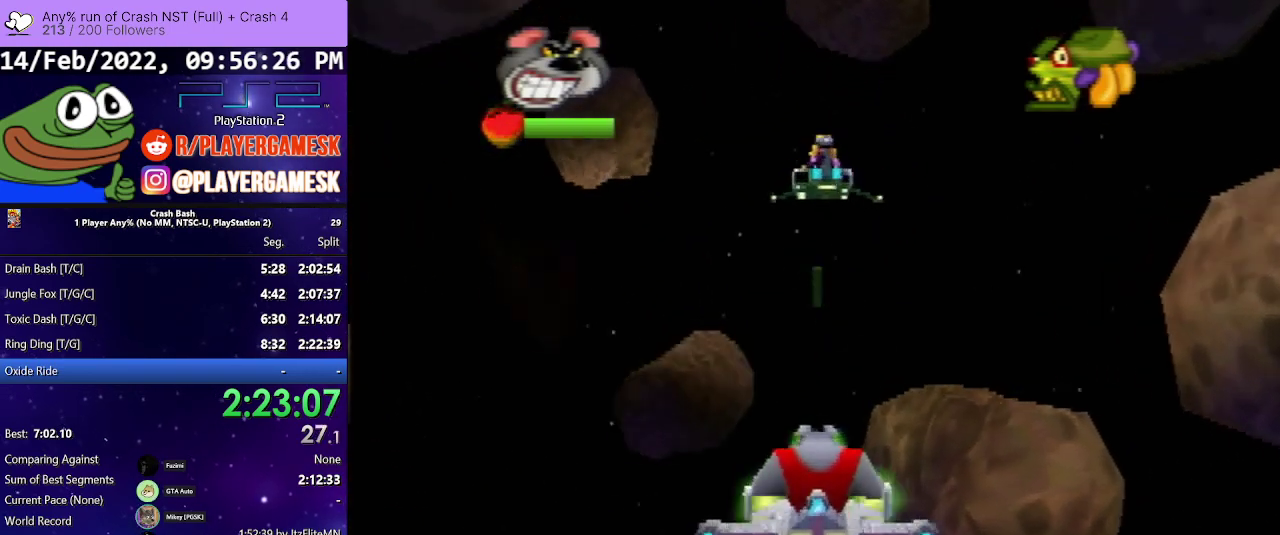
{"buttons": ["DPAD_DOWN"], "events": [[100, "SQUARE", "down"], [133, "DPAD_DOWN", "up"], [233, "SQUARE", "up"], [367, "SQUARE", "down"], [400, "DPAD_DOWN", "down"], [500, "SQUARE", "up"]]}
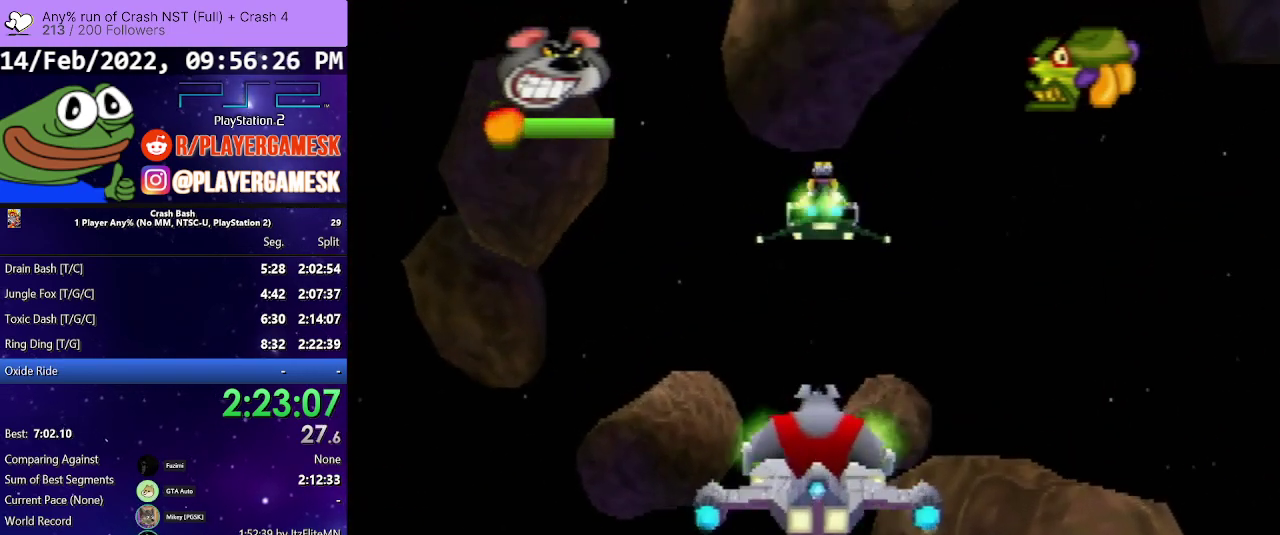
{"buttons": [], "events": [[67, "DPAD_DOWN", "up"], [100, "SQUARE", "down"], [267, "SQUARE", "up"], [367, "SQUARE", "down"], [500, "SQUARE", "up"]]}
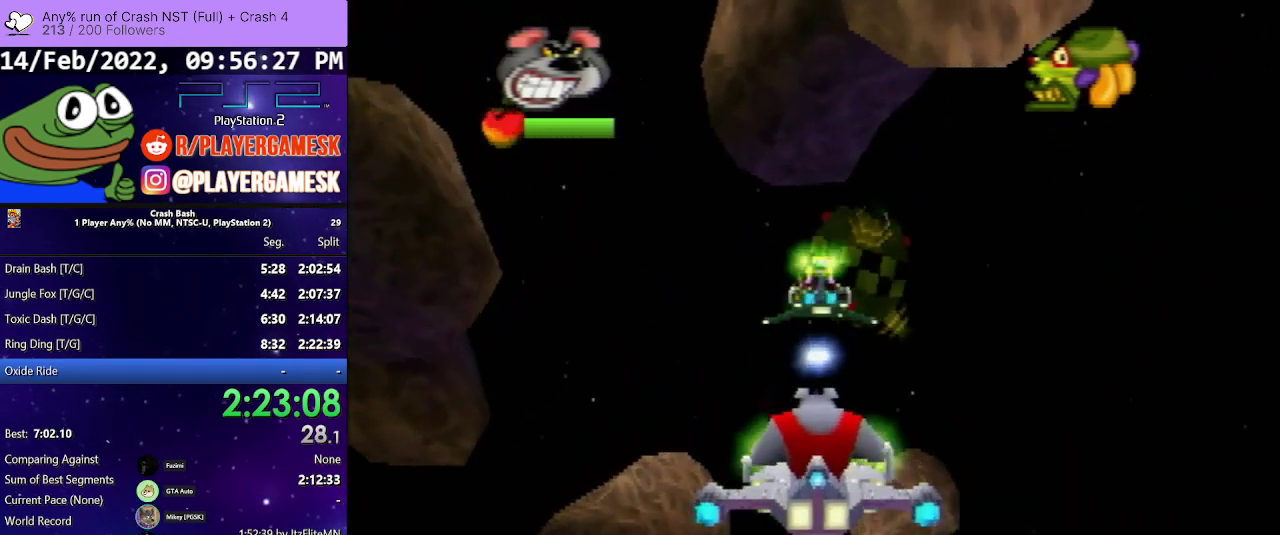
{"buttons": [], "events": [[100, "SQUARE", "down"], [233, "SQUARE", "up"], [333, "SQUARE", "down"], [433, "SQUARE", "up"]]}
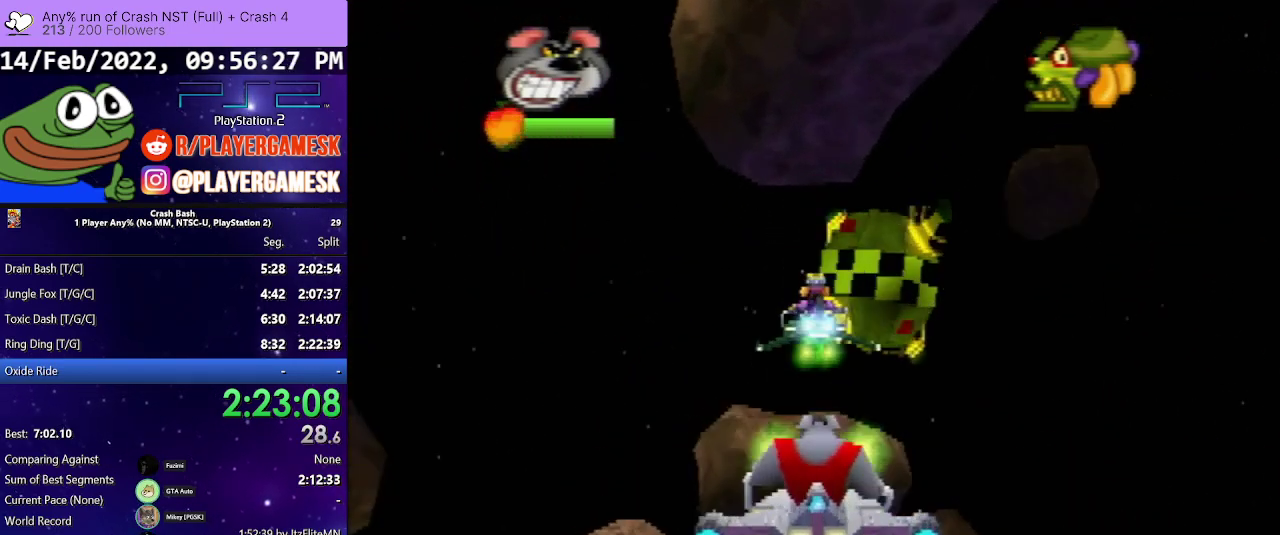
{"buttons": [], "events": [[67, "SQUARE", "down"], [100, "DPAD_DOWN", "down"], [167, "SQUARE", "up"], [233, "DPAD_DOWN", "up"], [267, "SQUARE", "down"], [400, "SQUARE", "up"]]}
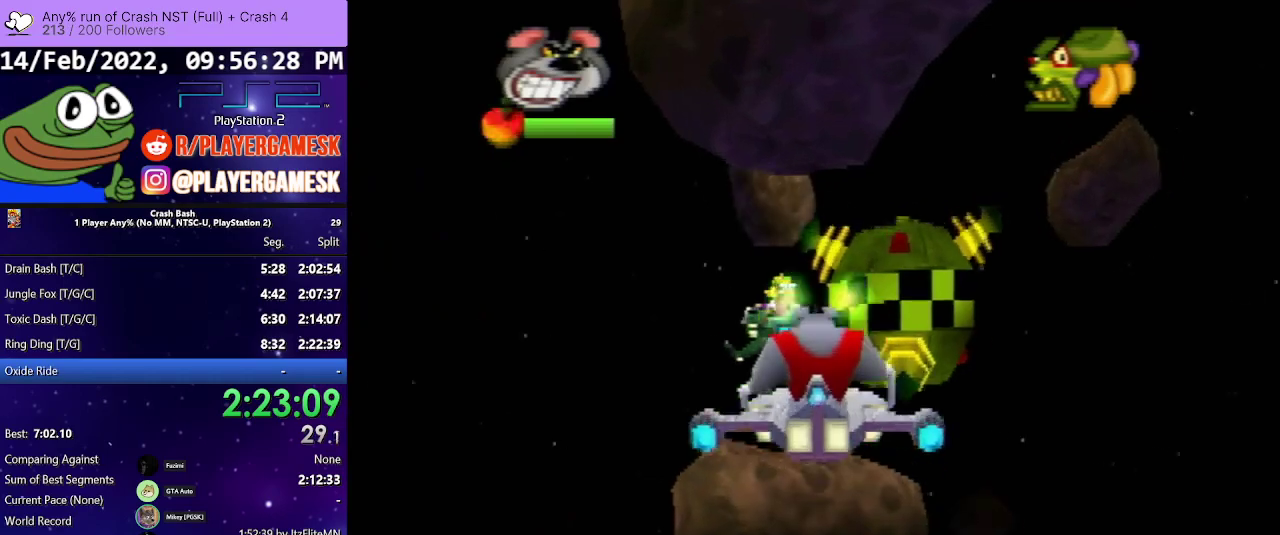
{"buttons": ["SQUARE"], "events": [[33, "SQUARE", "down"], [133, "SQUARE", "up"], [233, "DPAD_LEFT", "down"], [233, "SQUARE", "down"], [367, "DPAD_LEFT", "up"], [367, "SQUARE", "up"], [467, "SQUARE", "down"]]}
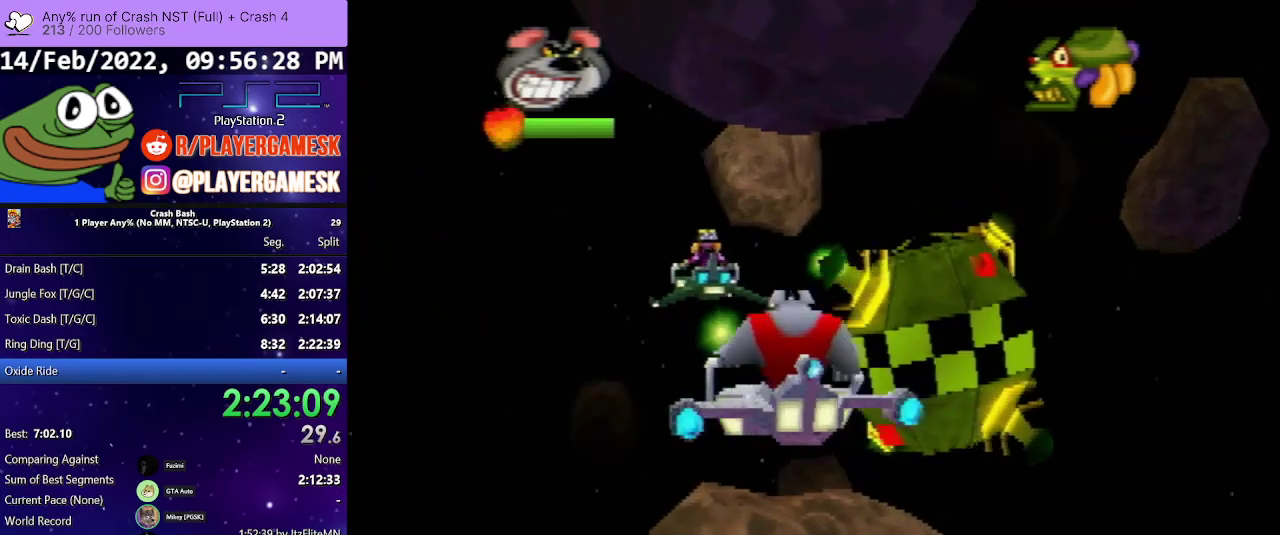
{"buttons": ["SQUARE"], "events": [[100, "SQUARE", "up"], [200, "SQUARE", "down"], [333, "SQUARE", "up"], [433, "SQUARE", "down"]]}
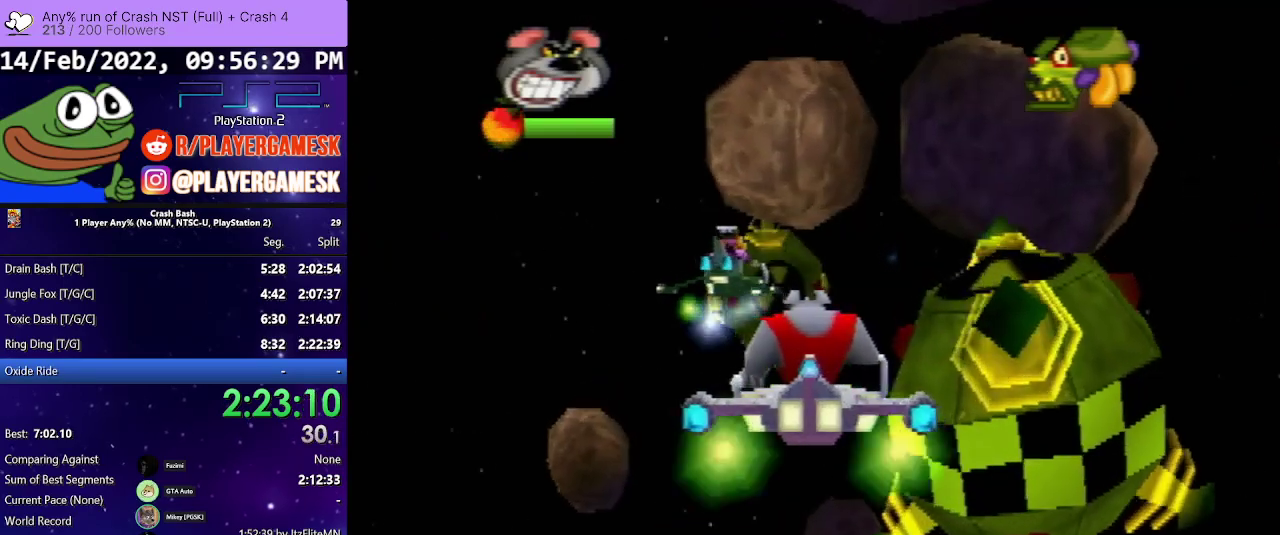
{"buttons": ["SQUARE"], "events": [[67, "SQUARE", "up"], [167, "SQUARE", "down"], [200, "DPAD_LEFT", "down"], [333, "SQUARE", "up"], [367, "DPAD_LEFT", "up"], [433, "SQUARE", "down"]]}
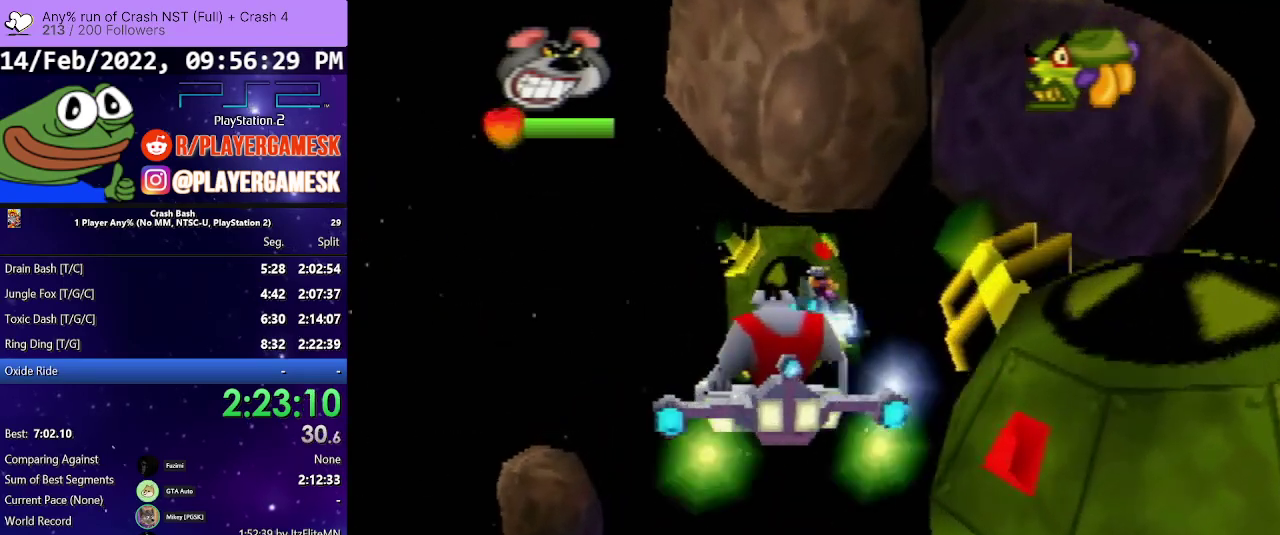
{"buttons": ["SQUARE", "DPAD_RIGHT"], "events": [[67, "SQUARE", "up"], [233, "SQUARE", "down"], [400, "DPAD_RIGHT", "down"], [400, "SQUARE", "up"], [500, "SQUARE", "down"]]}
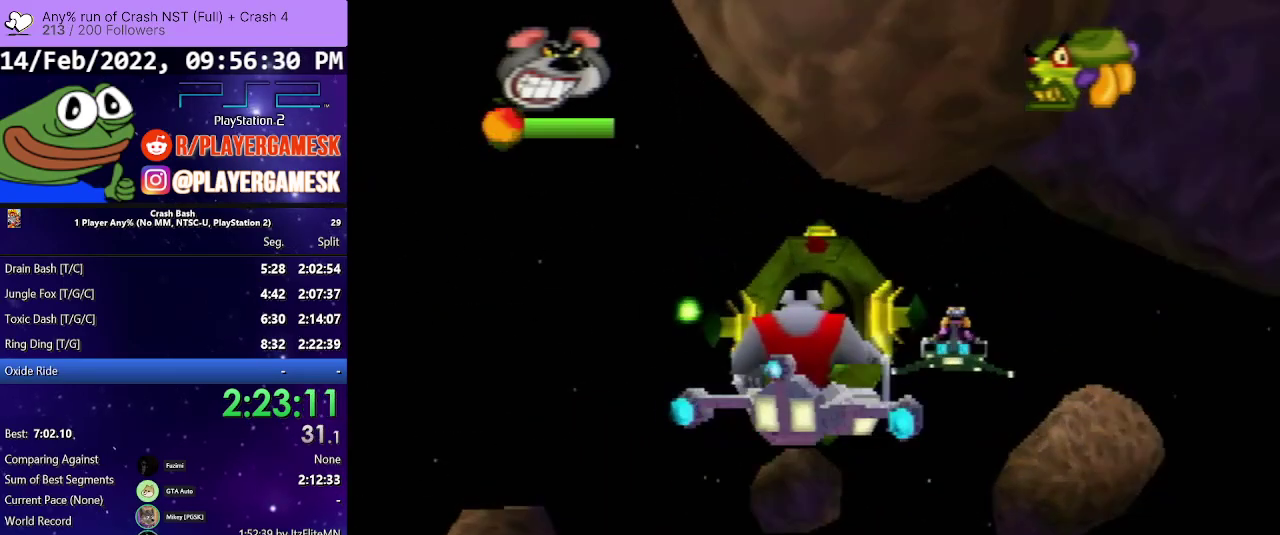
{"buttons": ["SQUARE", "DPAD_RIGHT"], "events": [[133, "SQUARE", "up"], [167, "DPAD_RIGHT", "up"], [233, "SQUARE", "down"], [333, "SQUARE", "up"], [400, "DPAD_RIGHT", "down"], [433, "SQUARE", "down"]]}
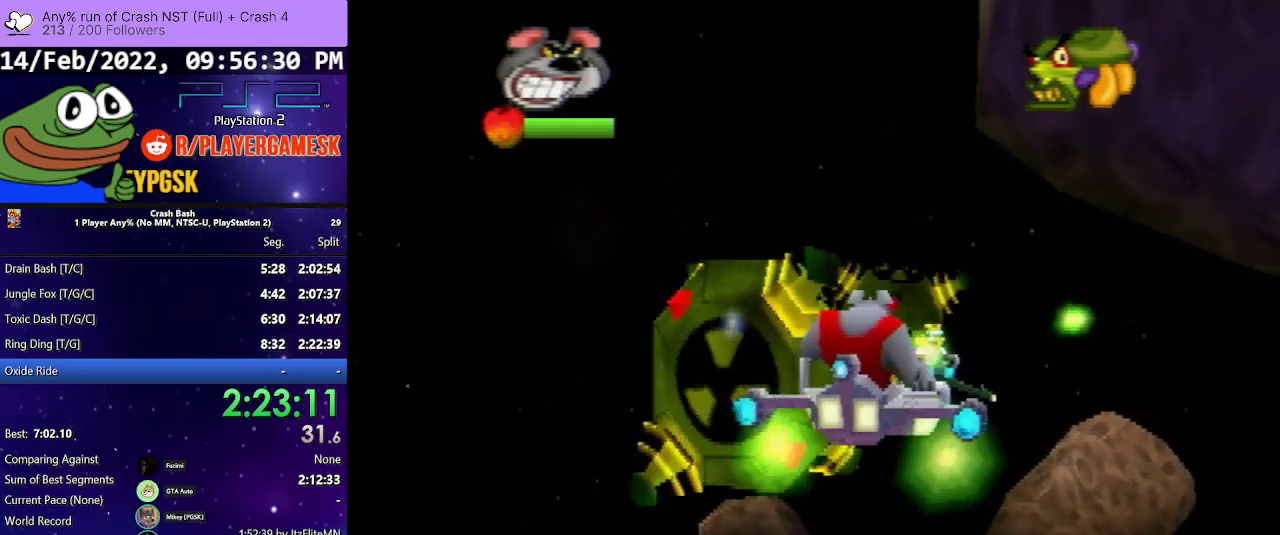
{"buttons": ["SQUARE"], "events": [[67, "SQUARE", "up"], [133, "DPAD_RIGHT", "up"], [167, "SQUARE", "down"], [300, "SQUARE", "up"], [400, "SQUARE", "down"]]}
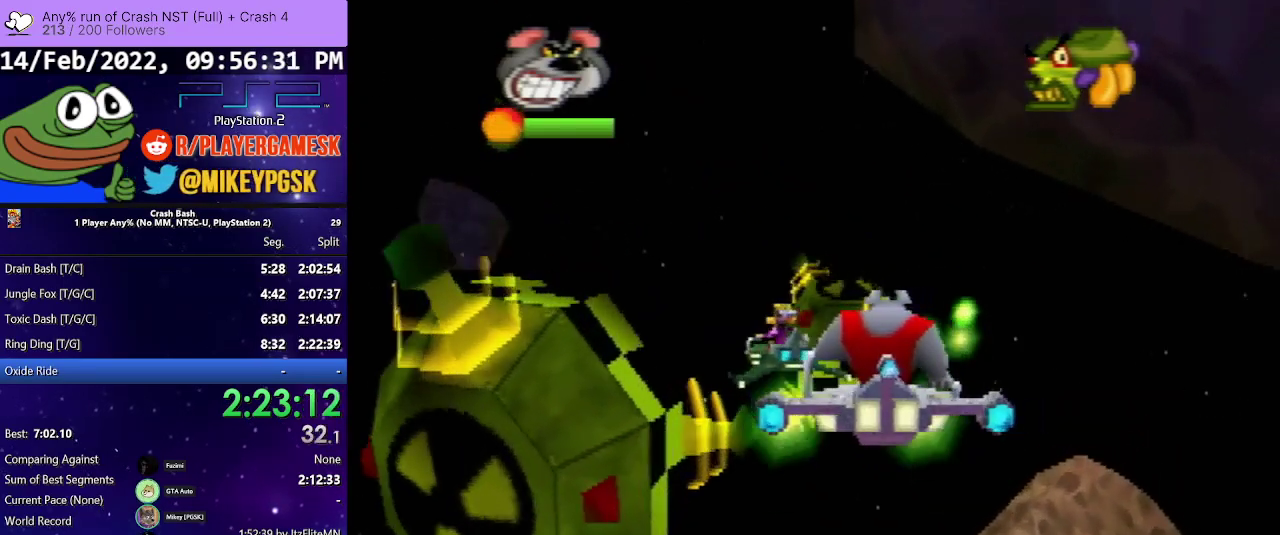
{"buttons": ["SQUARE", "DPAD_LEFT"], "events": [[33, "SQUARE", "up"], [133, "SQUARE", "down"], [267, "SQUARE", "up"], [300, "DPAD_LEFT", "down"], [367, "SQUARE", "down"]]}
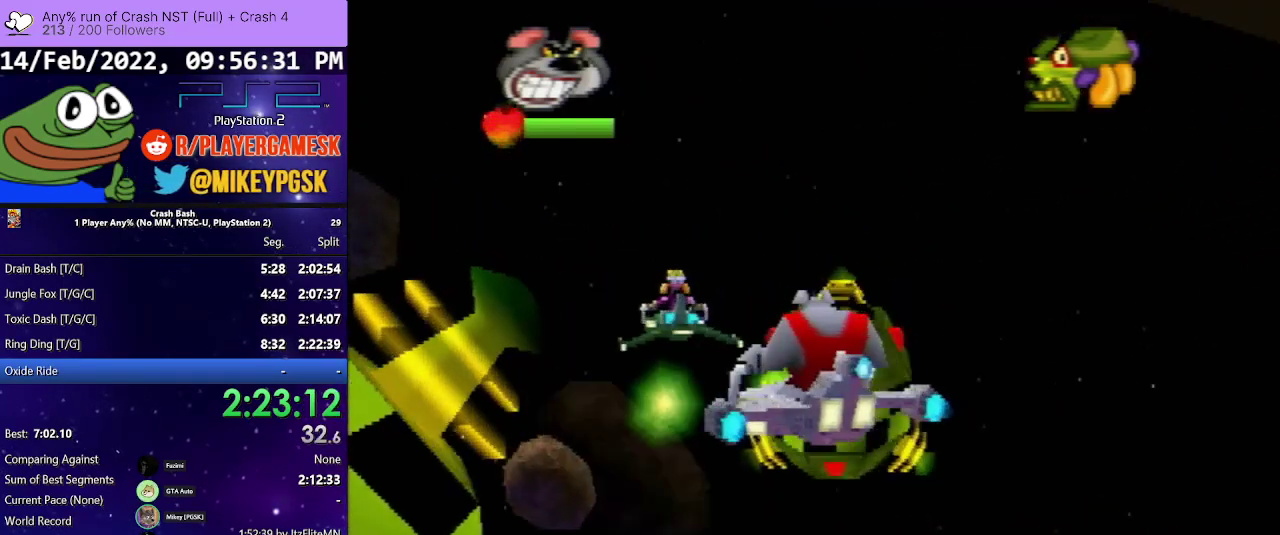
{"buttons": ["DPAD_LEFT"], "events": [[33, "DPAD_LEFT", "up"], [33, "SQUARE", "up"], [133, "DPAD_DOWN", "down"], [133, "SQUARE", "down"], [233, "SQUARE", "up"], [267, "DPAD_DOWN", "up"], [333, "SQUARE", "down"], [433, "DPAD_LEFT", "down"], [467, "SQUARE", "up"]]}
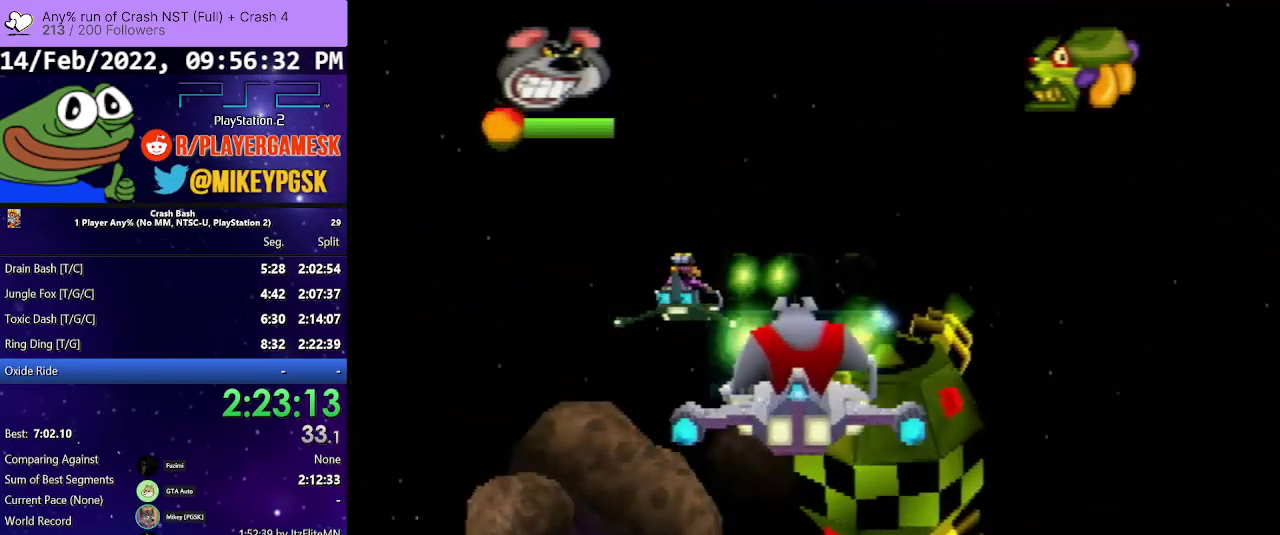
{"buttons": [], "events": [[67, "DPAD_LEFT", "up"], [67, "SQUARE", "down"], [233, "DPAD_LEFT", "down"], [233, "SQUARE", "up"], [333, "SQUARE", "down"], [367, "DPAD_LEFT", "up"], [433, "SQUARE", "up"]]}
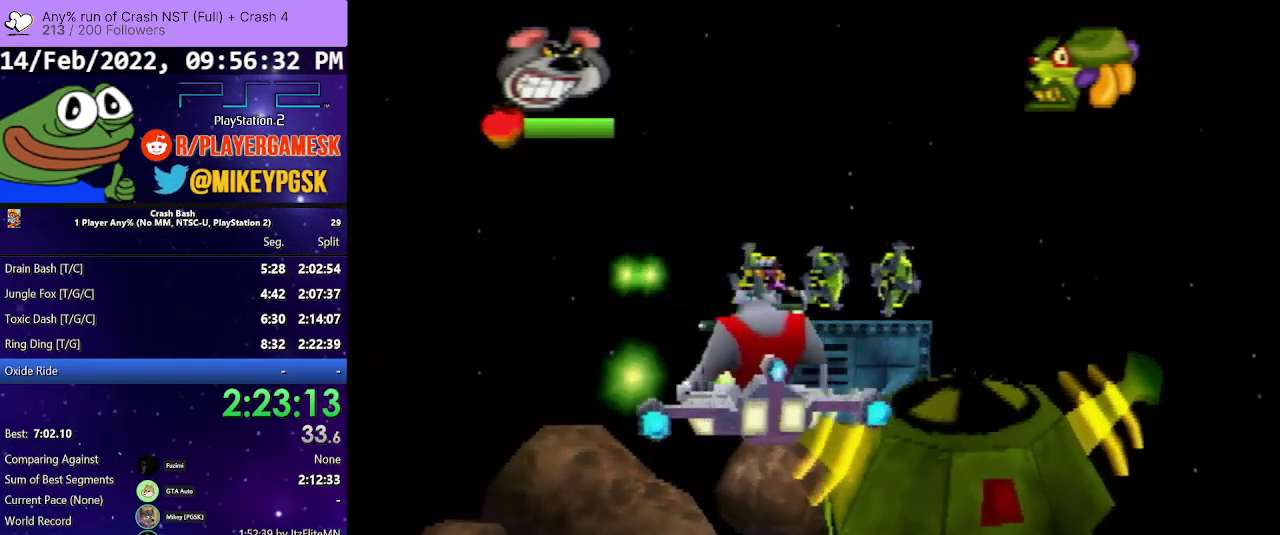
{"buttons": [], "events": [[33, "SQUARE", "down"], [133, "SQUARE", "up"], [200, "SQUARE", "down"], [300, "SQUARE", "up"], [400, "SQUARE", "down"], [500, "SQUARE", "up"]]}
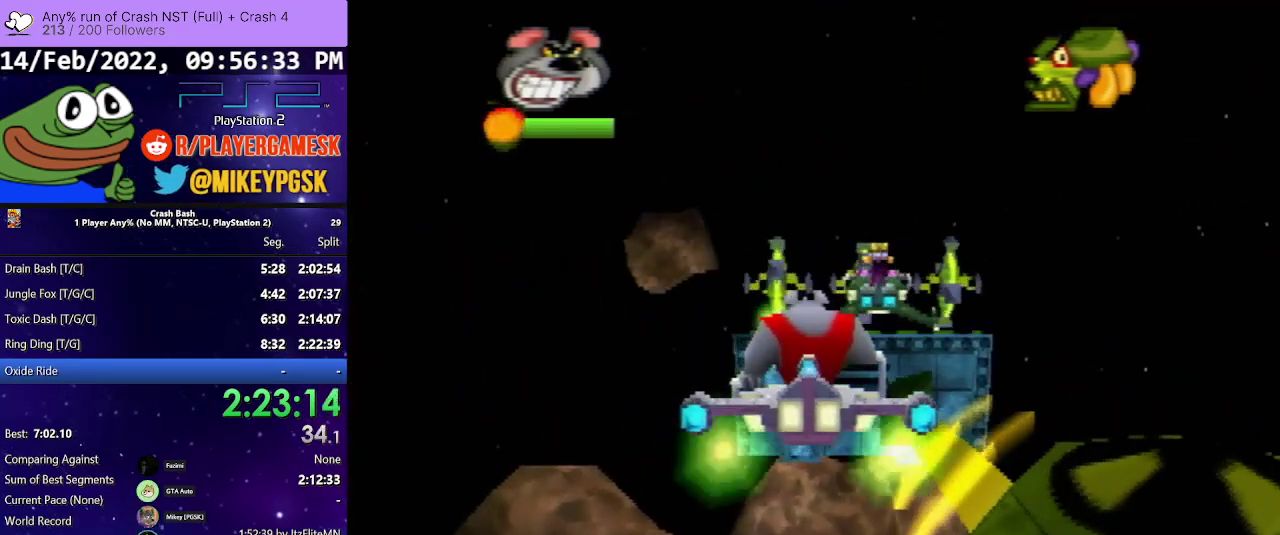
{"buttons": ["SQUARE"], "events": [[33, "DPAD_LEFT", "down"], [67, "SQUARE", "down"], [133, "DPAD_LEFT", "up"], [167, "SQUARE", "up"], [233, "SQUARE", "down"], [367, "SQUARE", "up"], [433, "SQUARE", "down"]]}
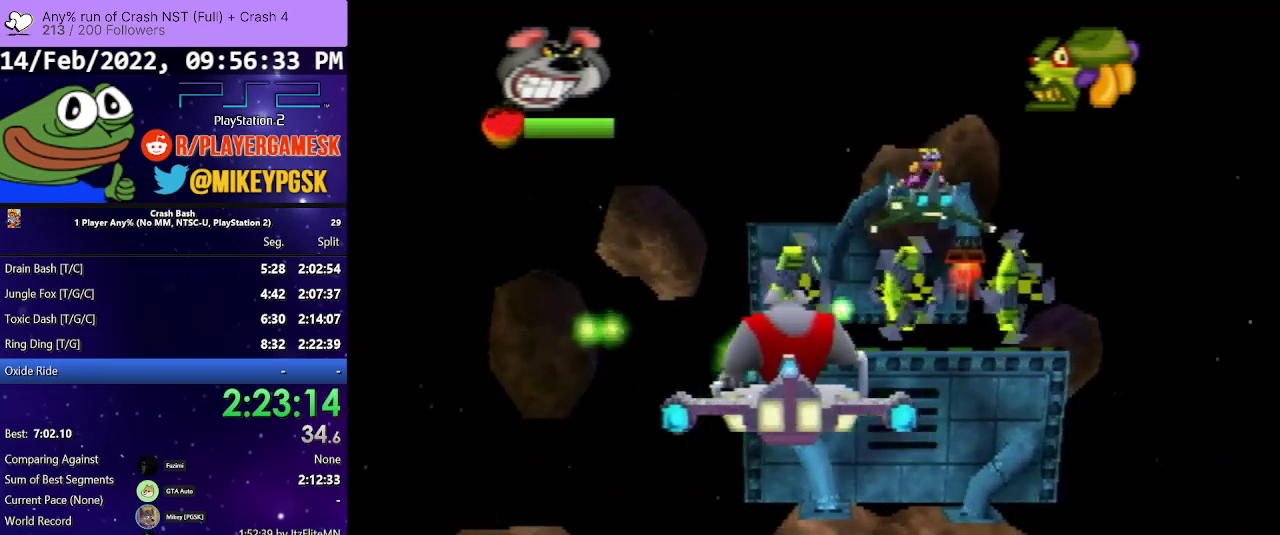
{"buttons": ["SQUARE"], "events": [[67, "SQUARE", "up"], [133, "SQUARE", "down"], [200, "SQUARE", "up"], [300, "SQUARE", "down"], [367, "SQUARE", "up"], [433, "SQUARE", "down"]]}
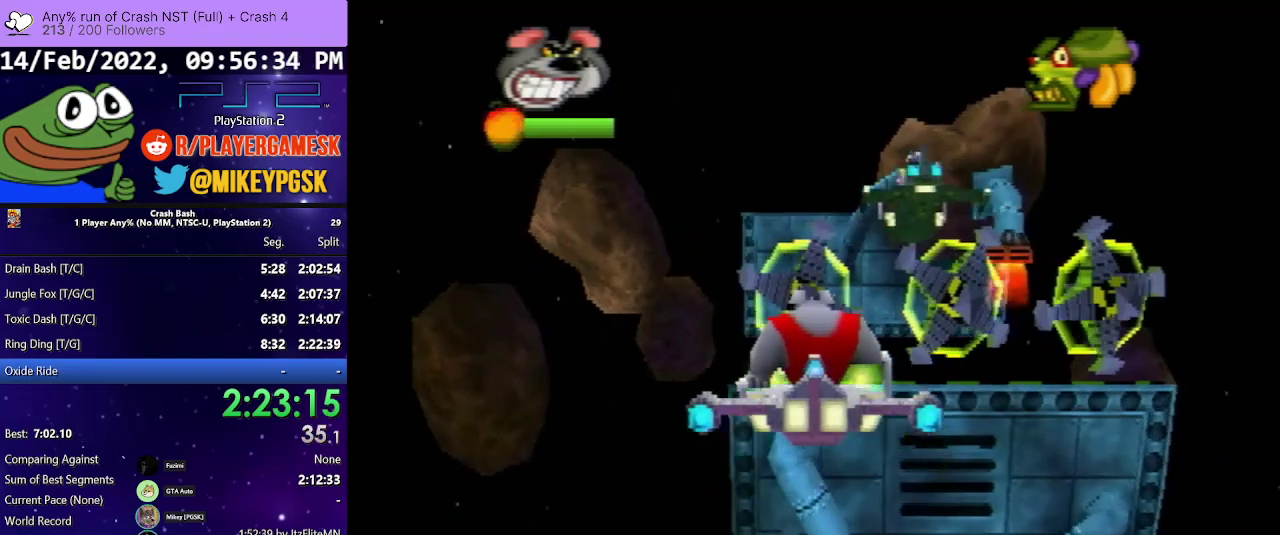
{"buttons": [], "events": [[33, "SQUARE", "up"], [100, "SQUARE", "down"], [167, "SQUARE", "up"], [267, "SQUARE", "down"], [333, "SQUARE", "up"], [400, "SQUARE", "down"], [467, "SQUARE", "up"]]}
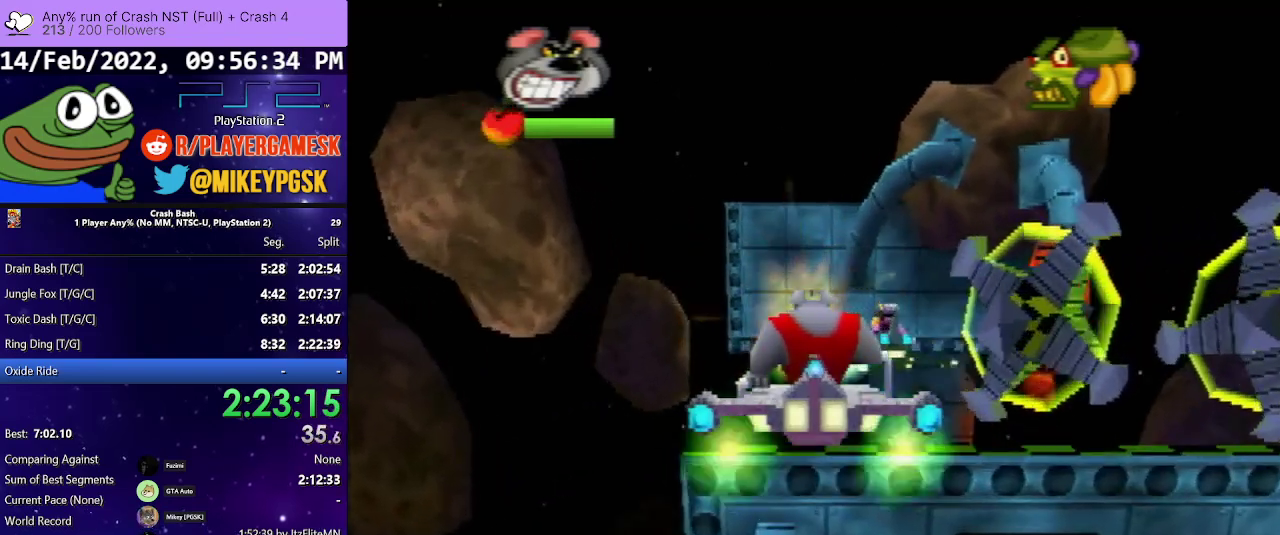
{"buttons": ["SQUARE", "DPAD_UP"], "events": [[200, "SQUARE", "down"], [267, "DPAD_UP", "down"], [300, "SQUARE", "up"], [400, "SQUARE", "down"]]}
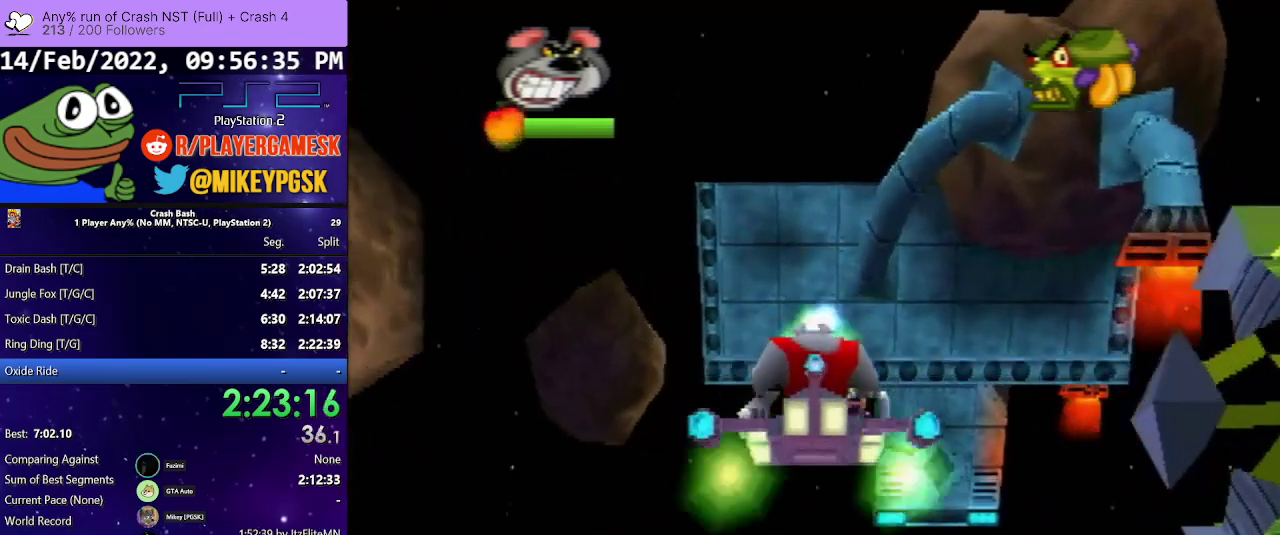
{"buttons": [], "events": [[33, "SQUARE", "up"], [133, "SQUARE", "down"], [200, "DPAD_UP", "up"], [233, "SQUARE", "up"], [333, "SQUARE", "down"], [467, "SQUARE", "up"]]}
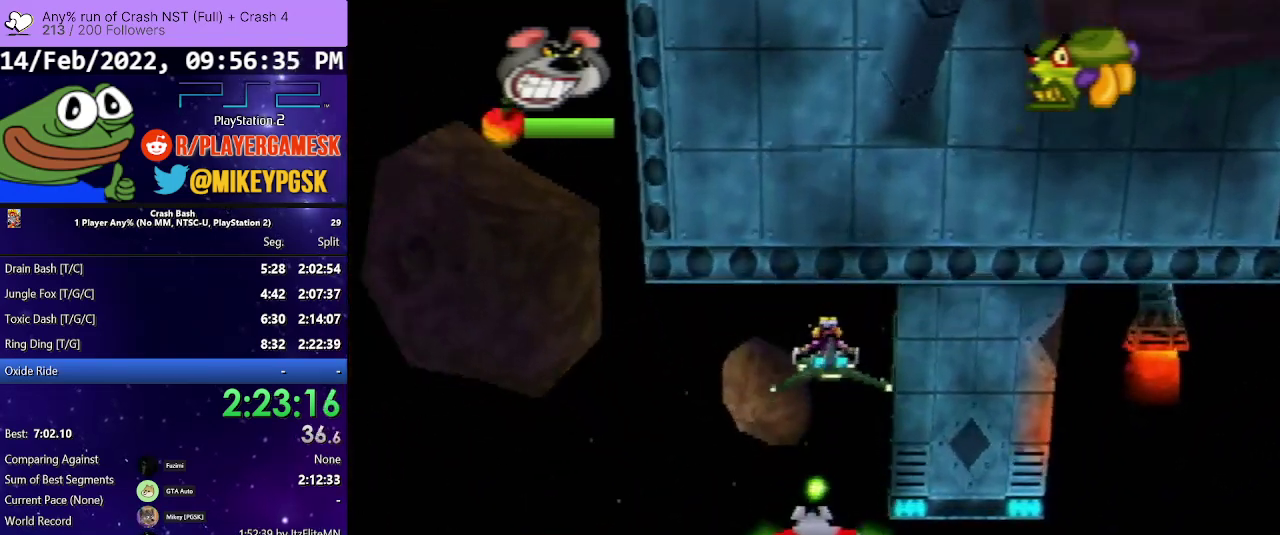
{"buttons": ["SQUARE", "DPAD_LEFT"], "events": [[67, "SQUARE", "down"], [200, "DPAD_UP", "down"], [200, "SQUARE", "up"], [267, "SQUARE", "down"], [367, "DPAD_UP", "up"], [400, "SQUARE", "up"], [467, "DPAD_LEFT", "down"], [500, "SQUARE", "down"]]}
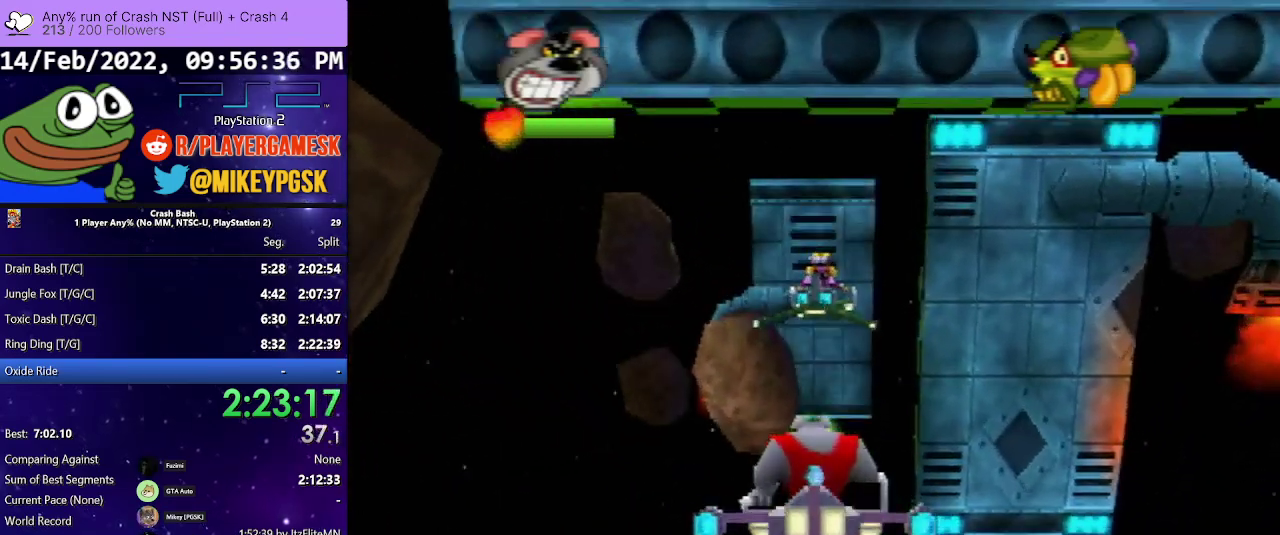
{"buttons": ["SQUARE", "DPAD_DOWN"], "events": [[133, "SQUARE", "up"], [167, "DPAD_LEFT", "up"], [233, "SQUARE", "down"], [300, "DPAD_DOWN", "down"], [400, "SQUARE", "up"], [500, "SQUARE", "down"]]}
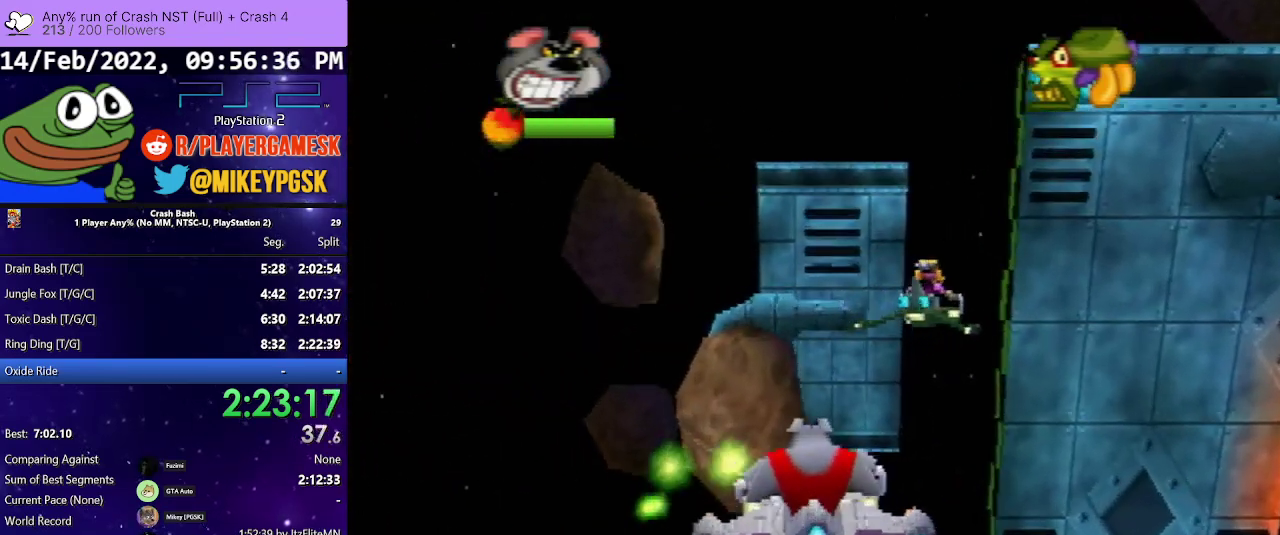
{"buttons": ["DPAD_RIGHT"], "events": [[167, "SQUARE", "up"], [233, "SQUARE", "down"], [367, "DPAD_DOWN", "up"], [400, "SQUARE", "up"], [500, "DPAD_RIGHT", "down"]]}
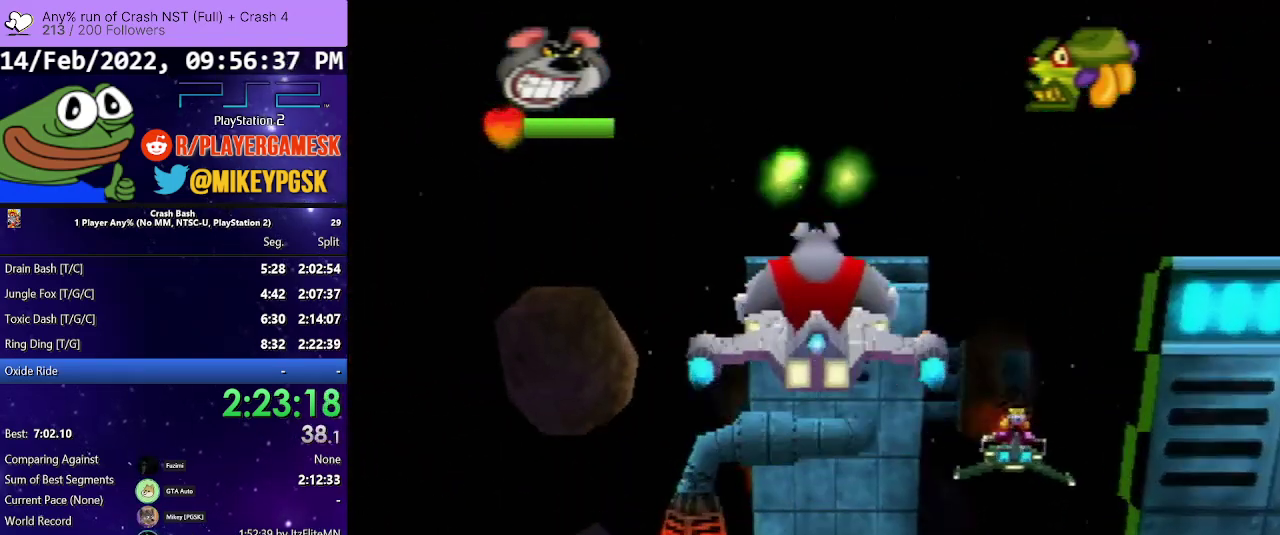
{"buttons": ["DPAD_RIGHT"], "events": [[33, "SQUARE", "down"], [167, "SQUARE", "up"], [267, "SQUARE", "down"], [433, "SQUARE", "up"]]}
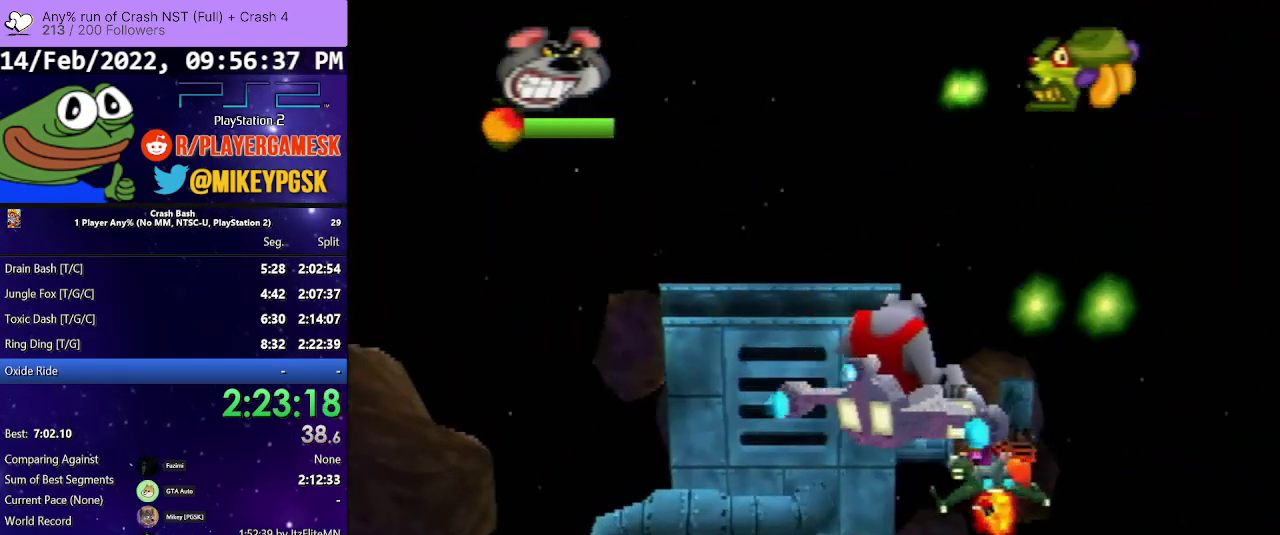
{"buttons": ["DPAD_UP"], "events": [[33, "SQUARE", "down"], [167, "DPAD_UP", "down"], [200, "SQUARE", "up"], [267, "SQUARE", "down"], [333, "DPAD_RIGHT", "up"], [433, "SQUARE", "up"]]}
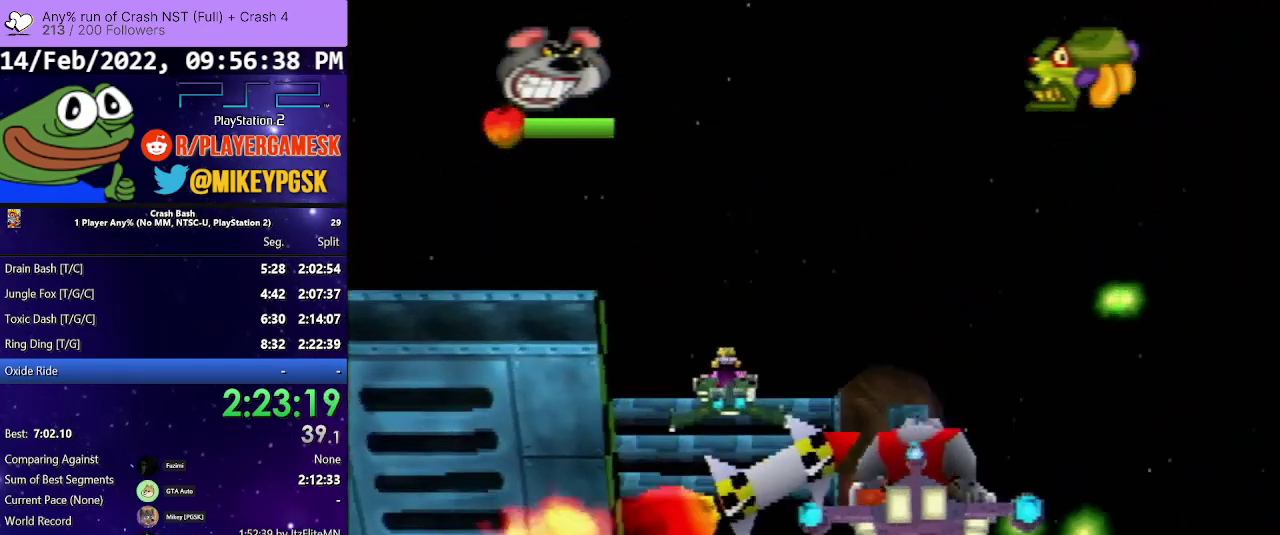
{"buttons": ["DPAD_LEFT"], "events": [[33, "SQUARE", "down"], [133, "DPAD_UP", "up"], [200, "SQUARE", "up"], [233, "DPAD_LEFT", "down"], [300, "SQUARE", "down"], [467, "SQUARE", "up"]]}